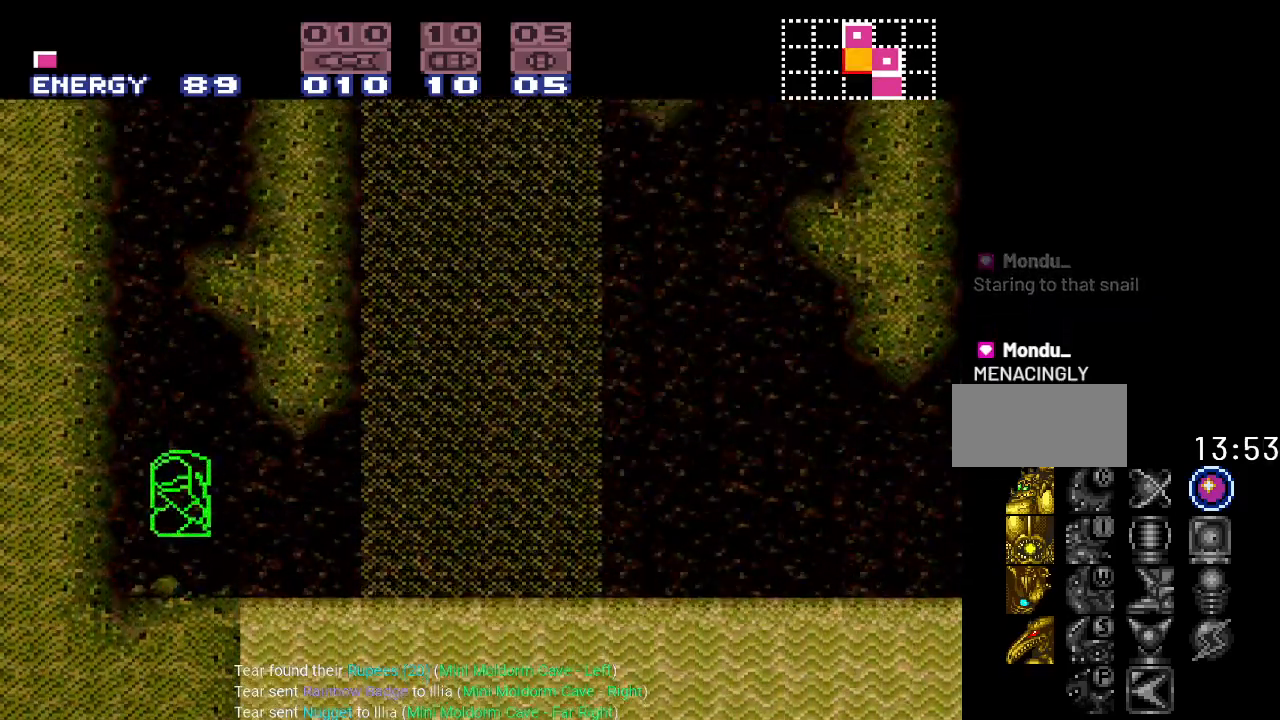
Gameplay with a controller (Nintendo layout); each line is a JSON object with the inputs held at the frame after it. "events" lists button and stick changes between this image and that frame as [ms after this image, input, new state], when the widget could be followed in between. Not read: L3 R3.
{"buttons": ["B", "DPAD_LEFT"], "events": [[34, "DPAD_DOWN", "up"], [184, "DPAD_LEFT", "down"]]}
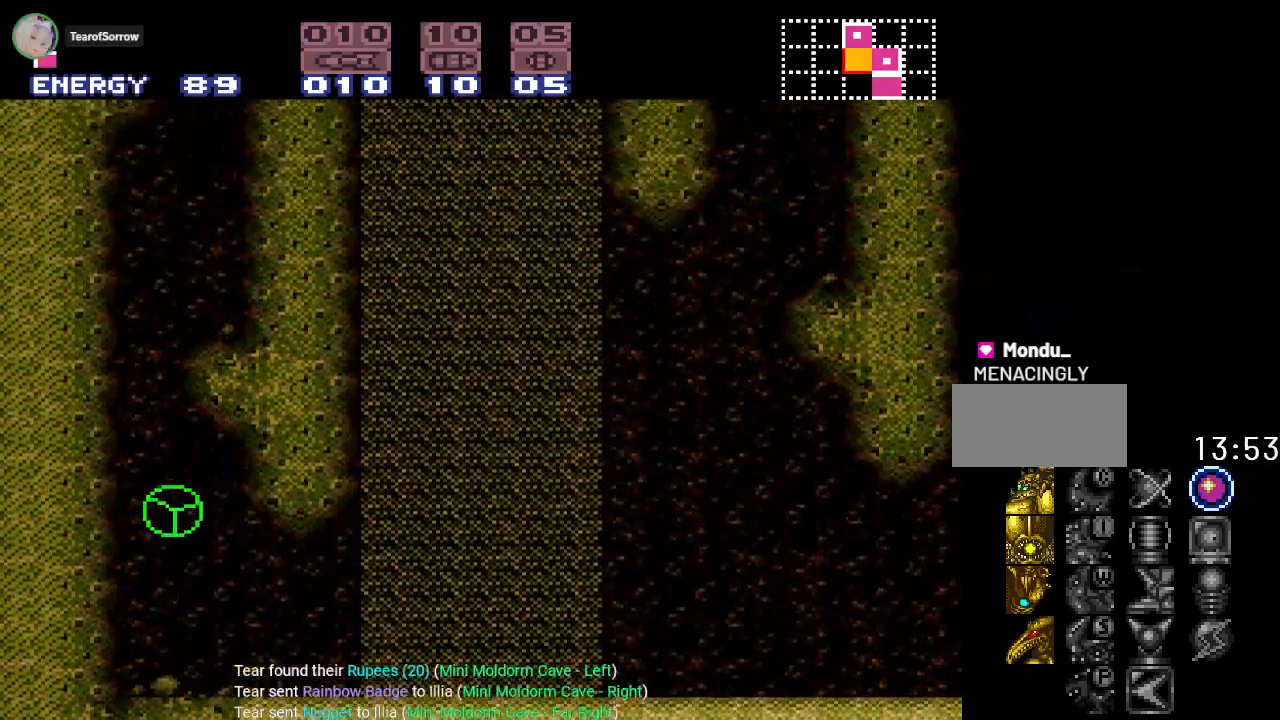
{"buttons": [], "events": [[150, "B", "up"], [250, "B", "down"], [267, "DPAD_LEFT", "up"], [367, "B", "up"]]}
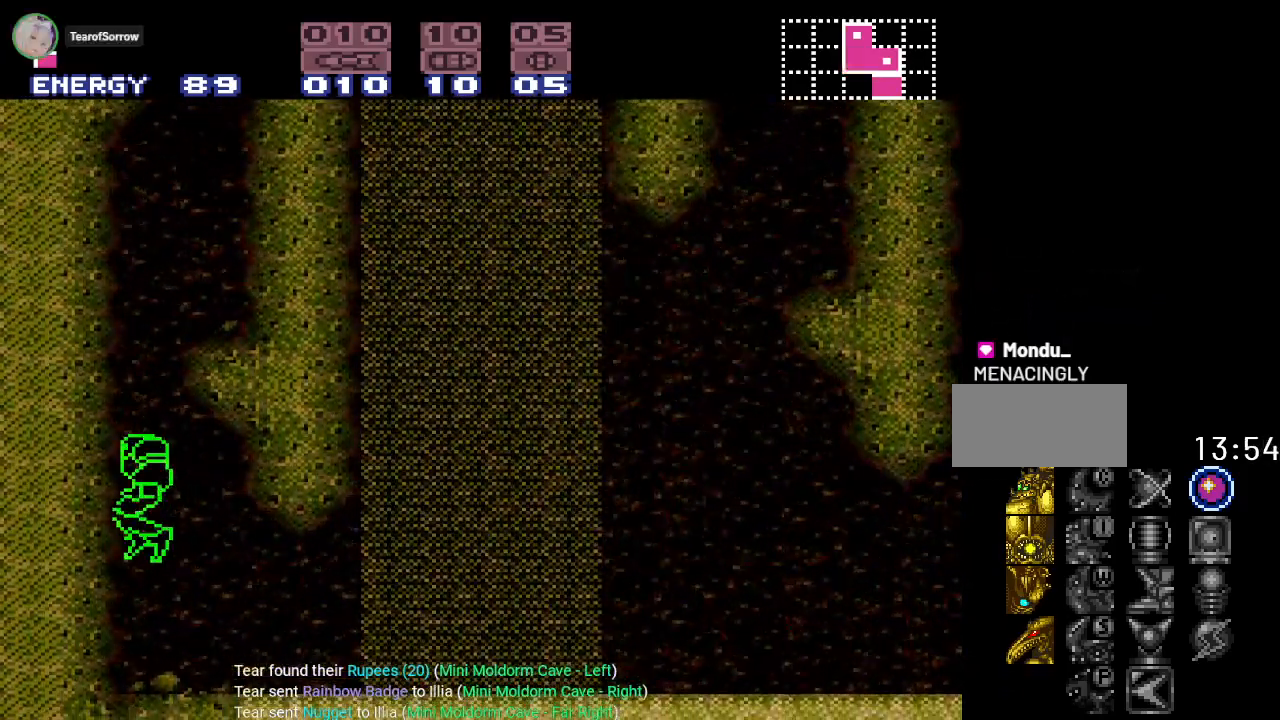
{"buttons": [], "events": [[334, "DPAD_RIGHT", "down"], [401, "DPAD_RIGHT", "up"]]}
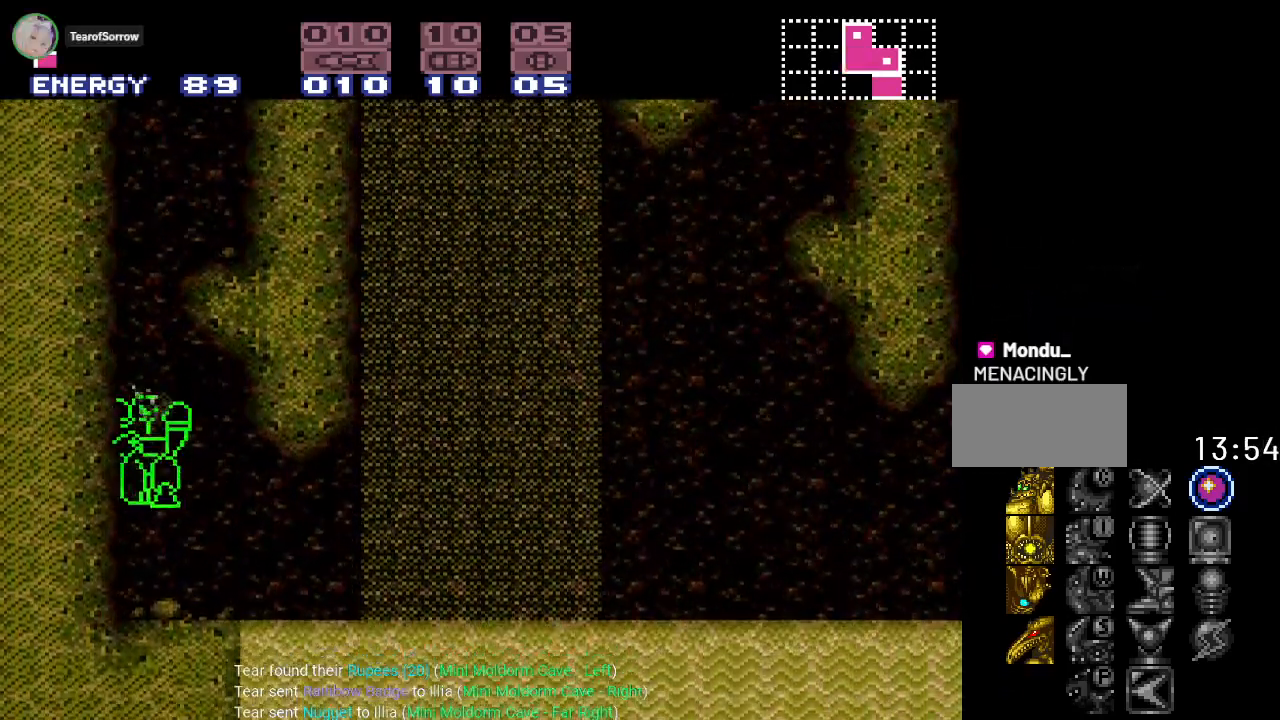
{"buttons": [], "events": []}
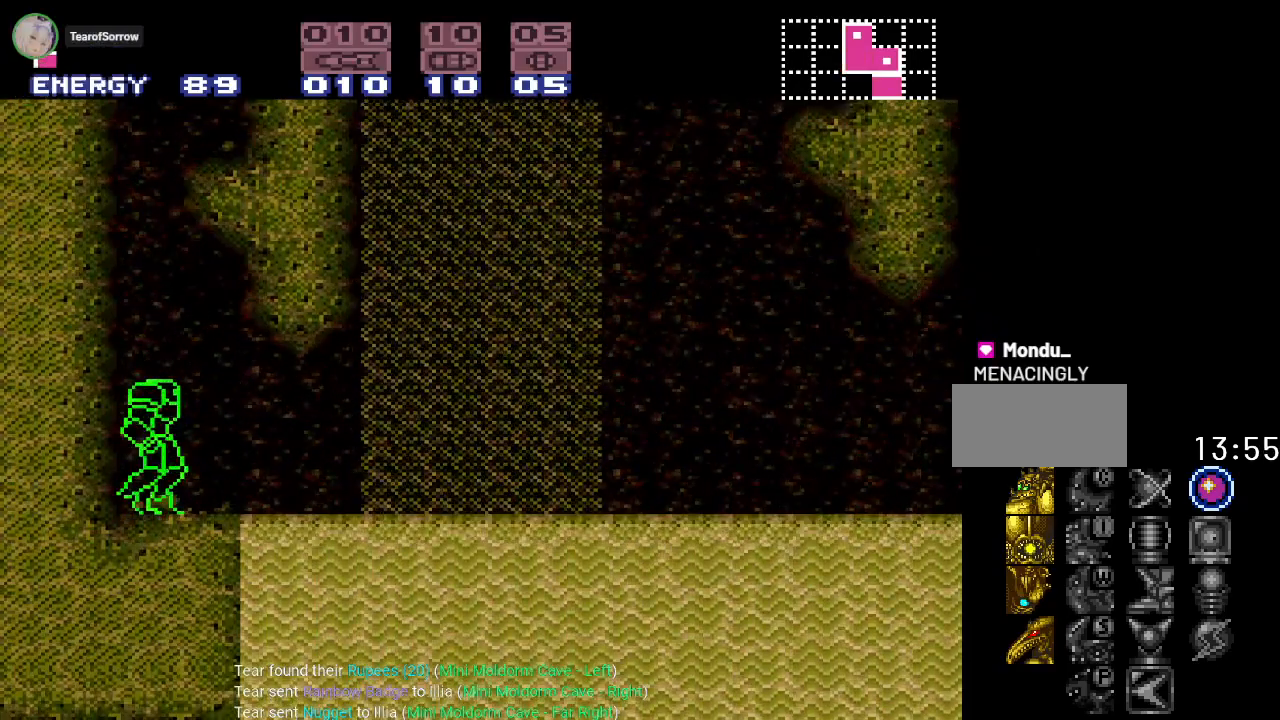
{"buttons": [], "events": []}
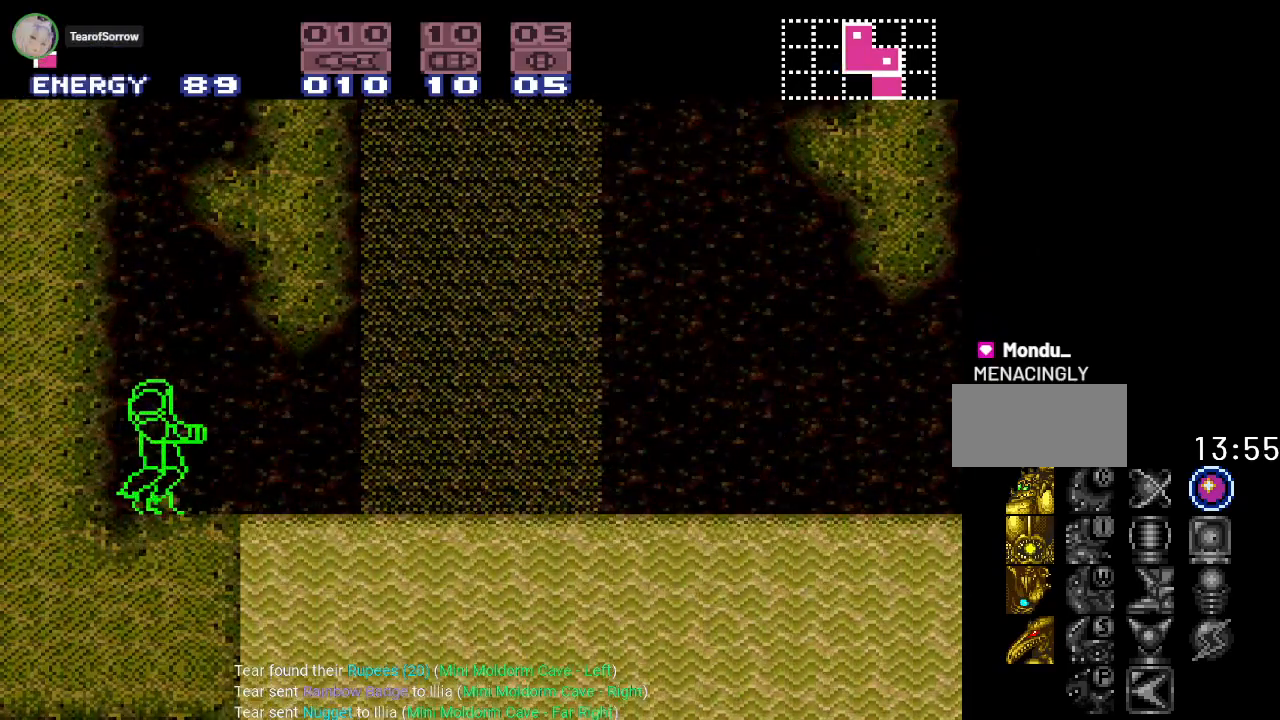
{"buttons": [], "events": []}
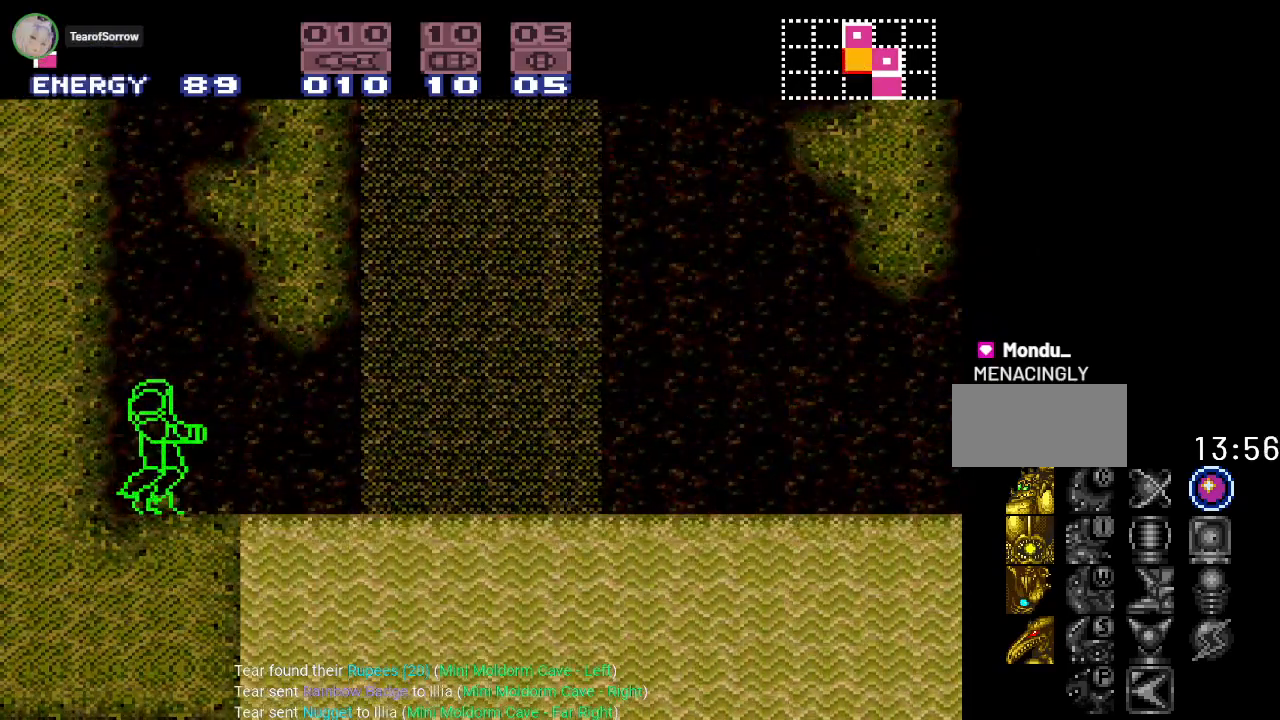
{"buttons": ["B", "DPAD_UP"], "events": [[234, "B", "down"], [301, "DPAD_UP", "down"]]}
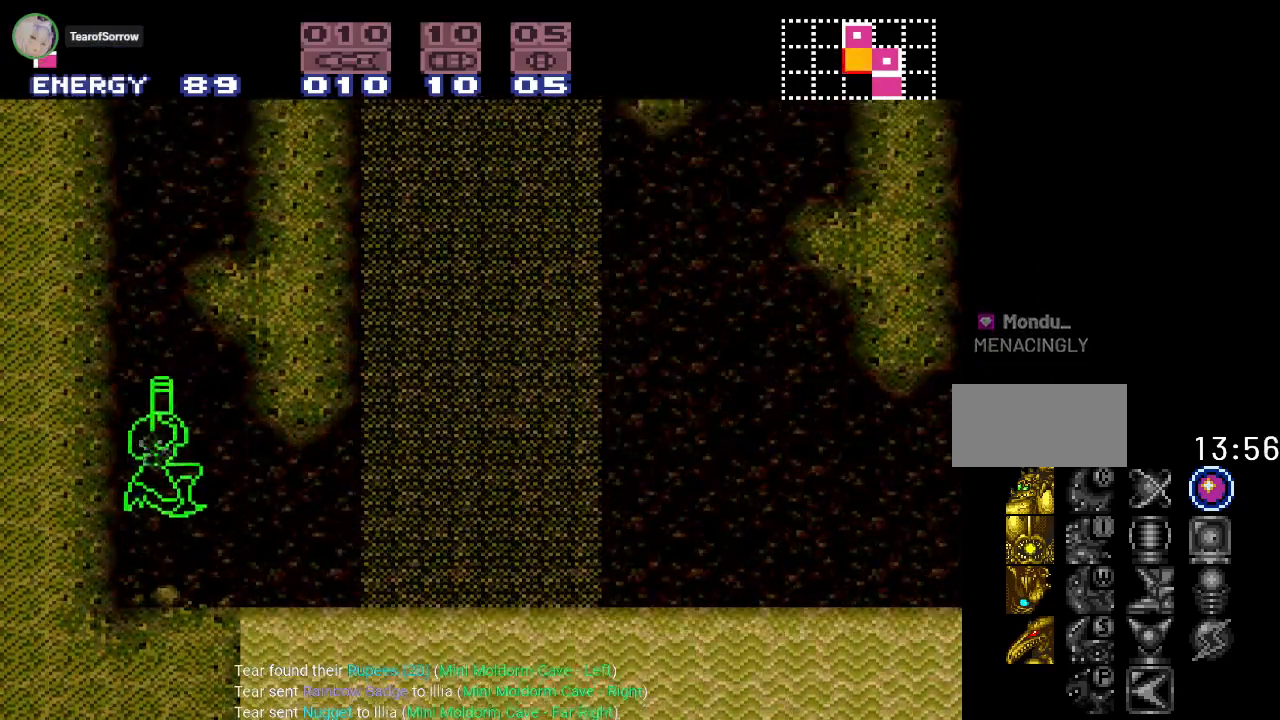
{"buttons": ["B", "DPAD_UP"], "events": []}
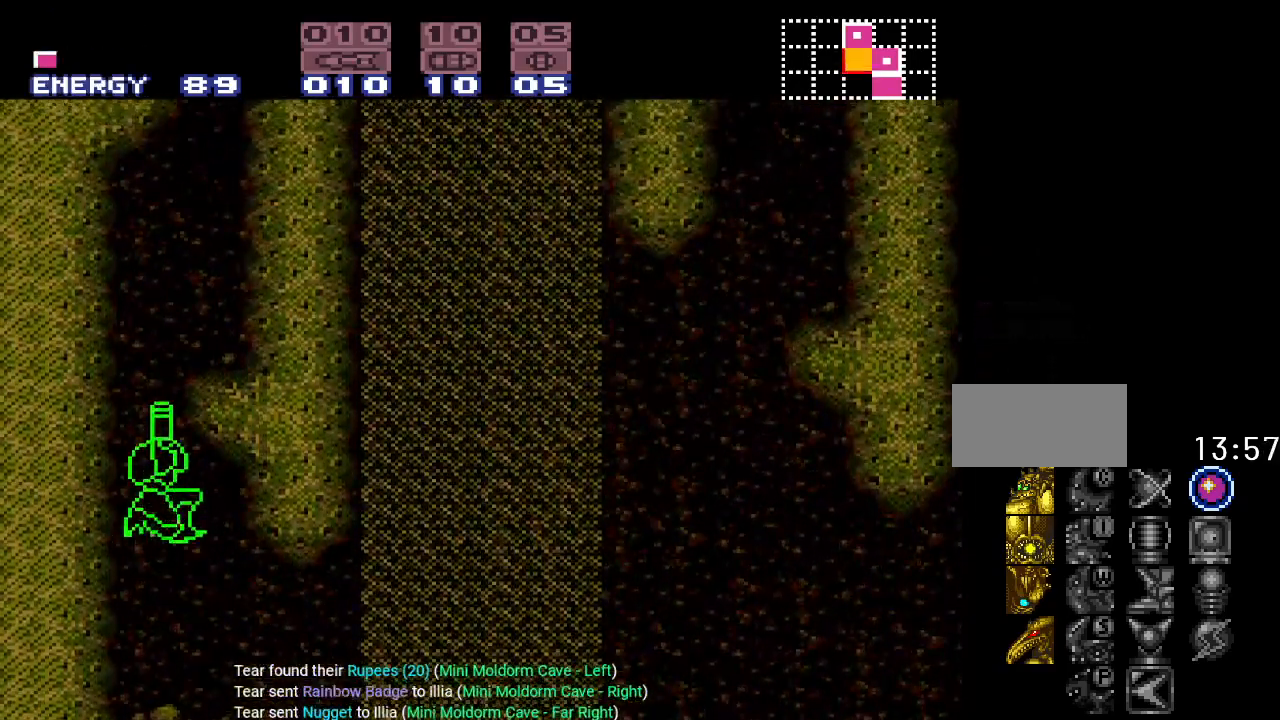
{"buttons": ["B"], "events": [[17, "DPAD_UP", "up"]]}
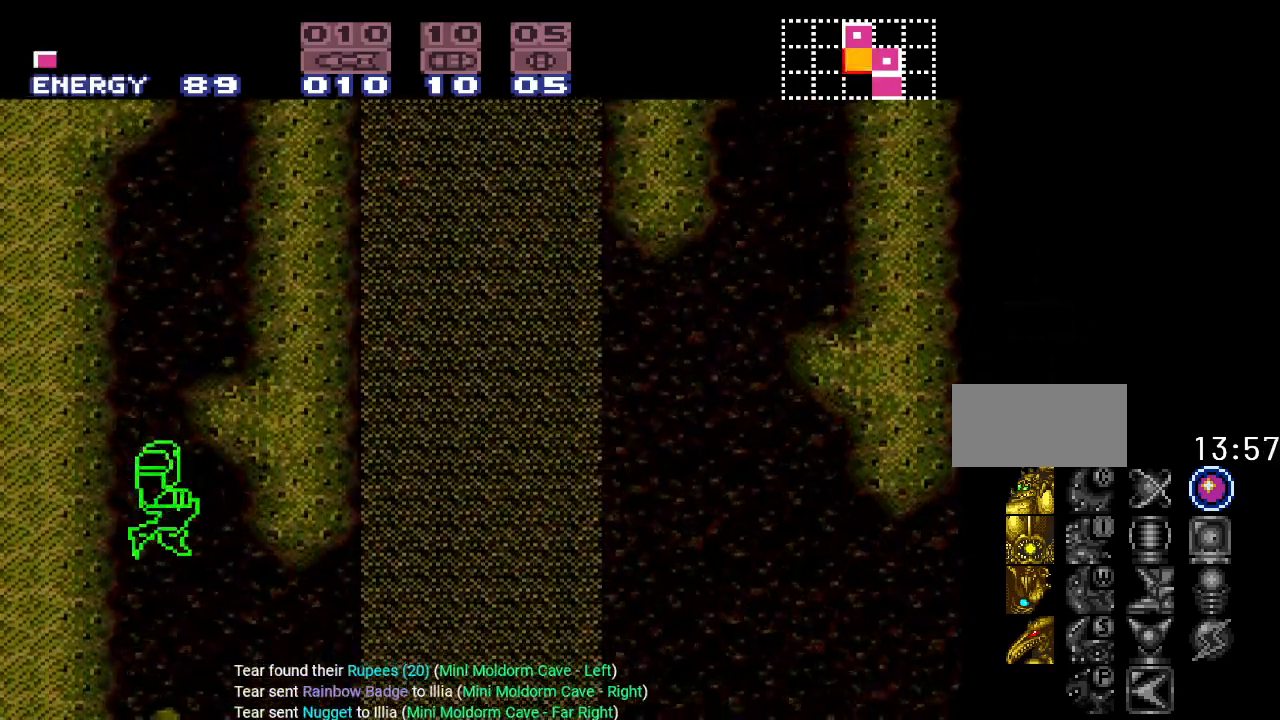
{"buttons": ["B"], "events": []}
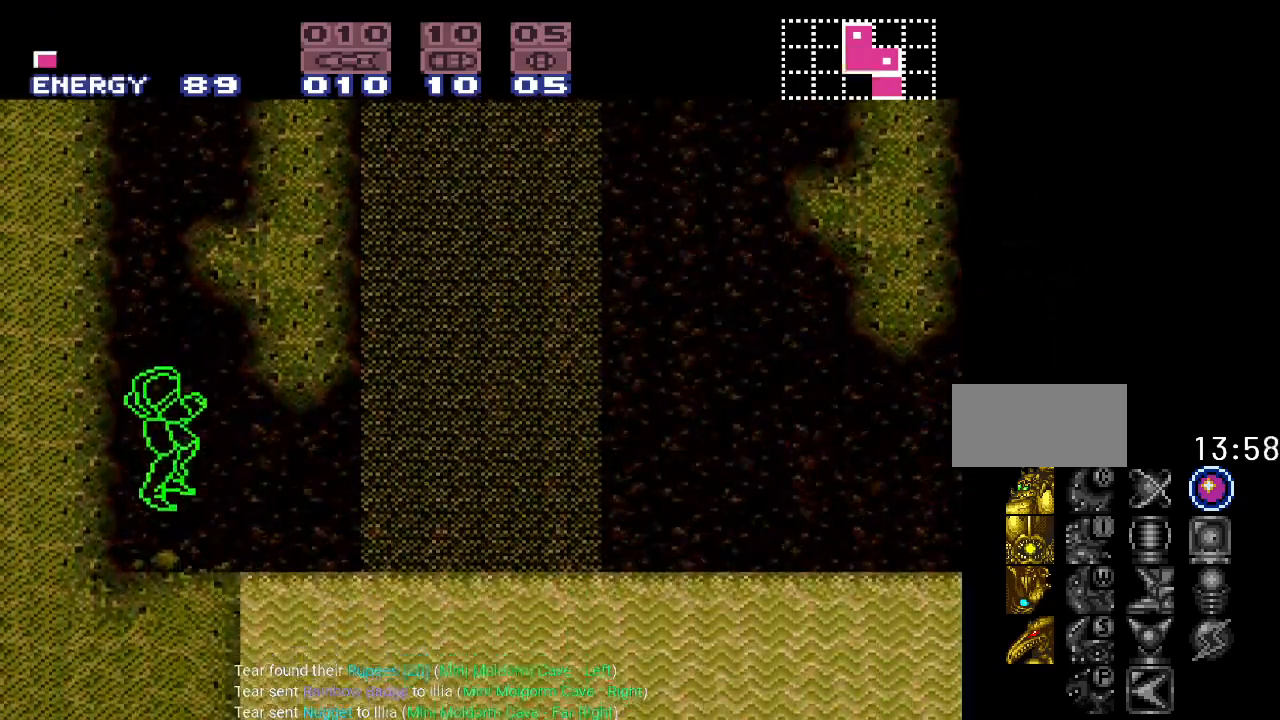
{"buttons": [], "events": [[401, "B", "up"]]}
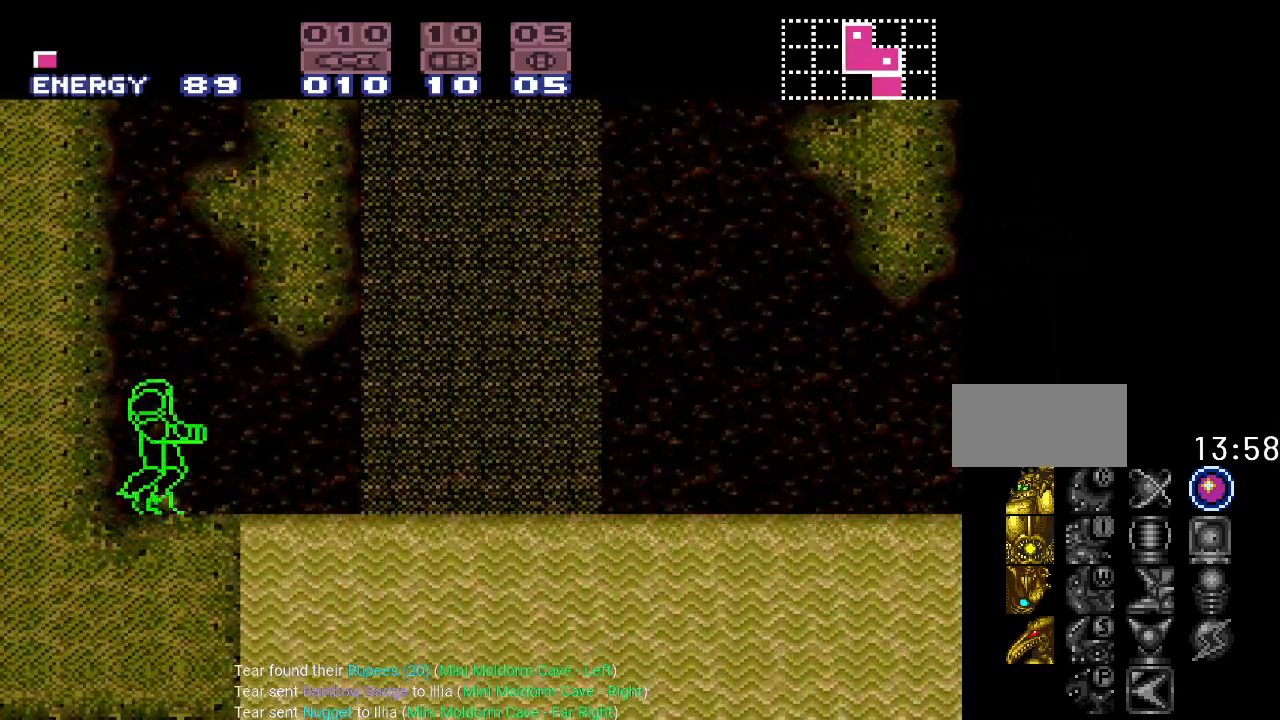
{"buttons": ["B"], "events": [[183, "B", "down"], [317, "DPAD_DOWN", "down"], [367, "DPAD_DOWN", "up"]]}
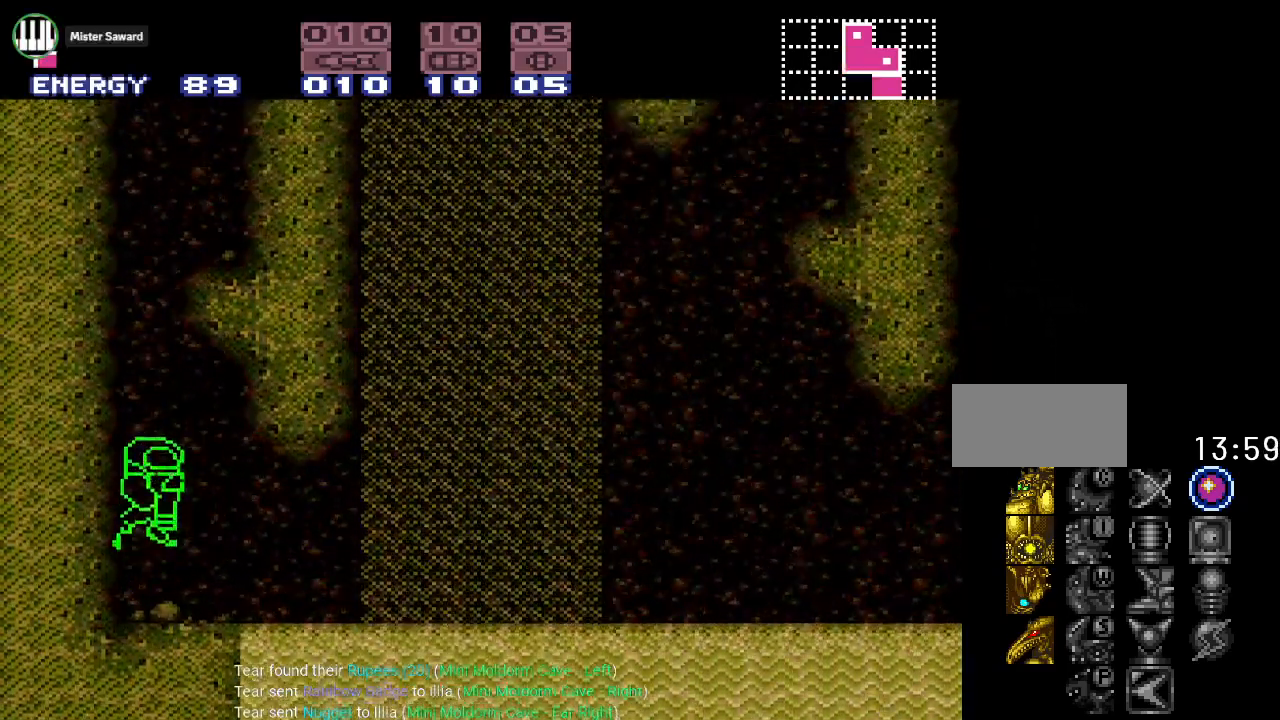
{"buttons": ["B"], "events": []}
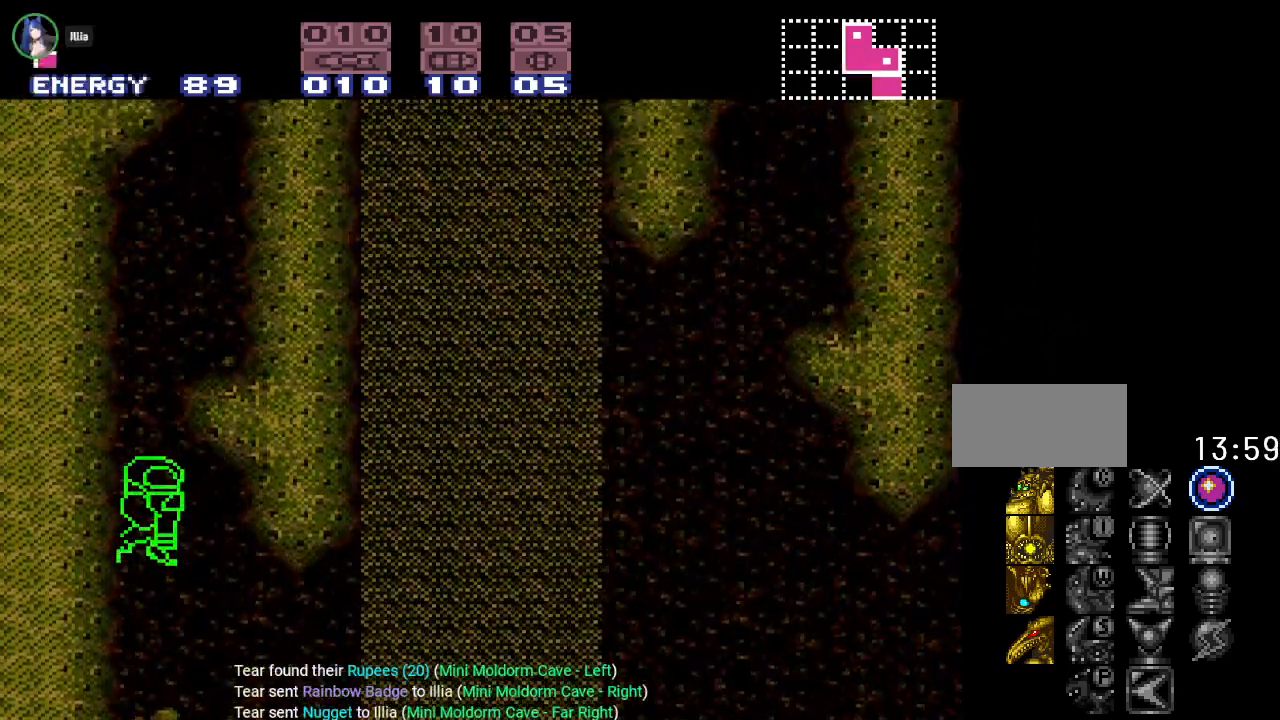
{"buttons": ["B", "R1"], "events": [[183, "R1", "down"]]}
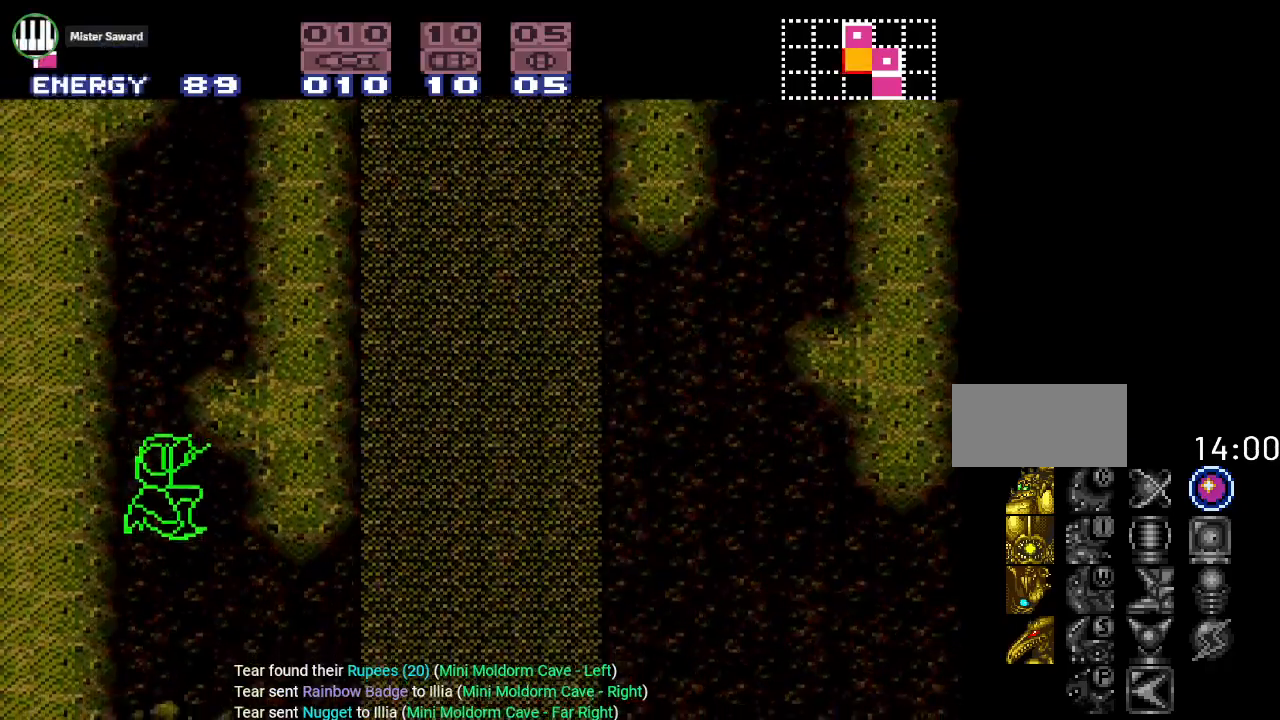
{"buttons": [], "events": [[217, "B", "up"], [317, "R1", "up"]]}
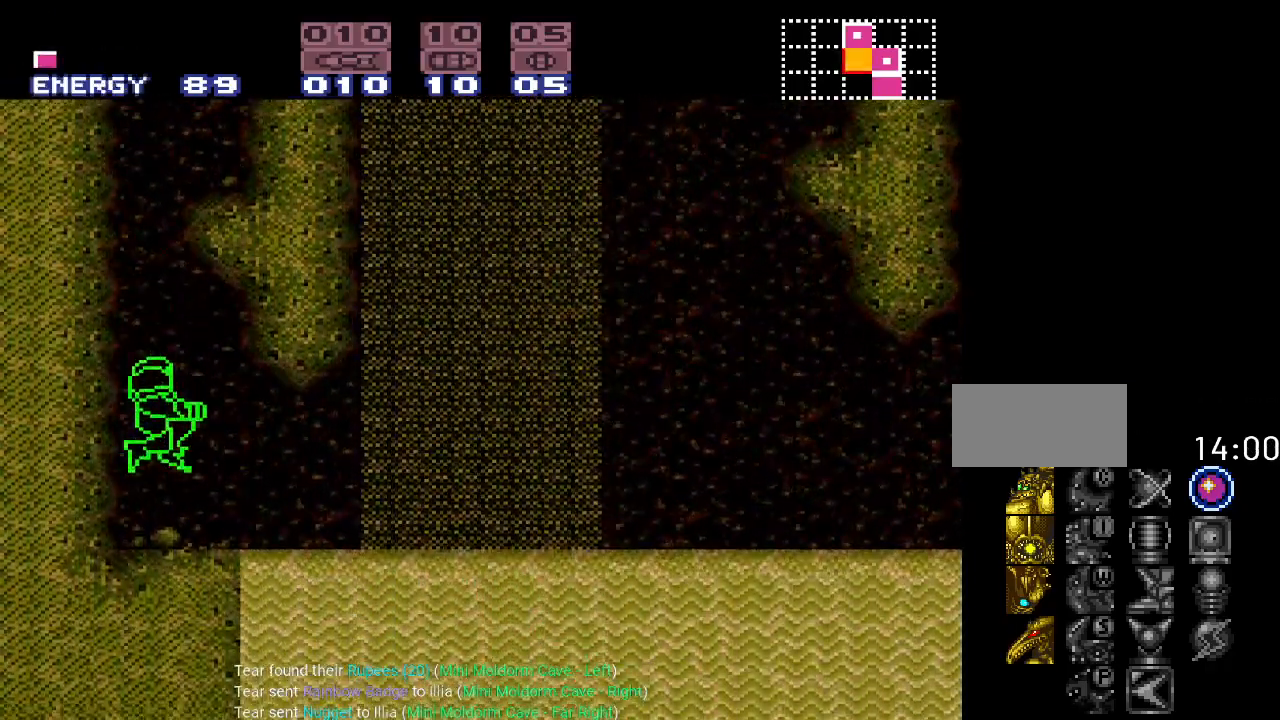
{"buttons": ["B"], "events": [[434, "B", "down"]]}
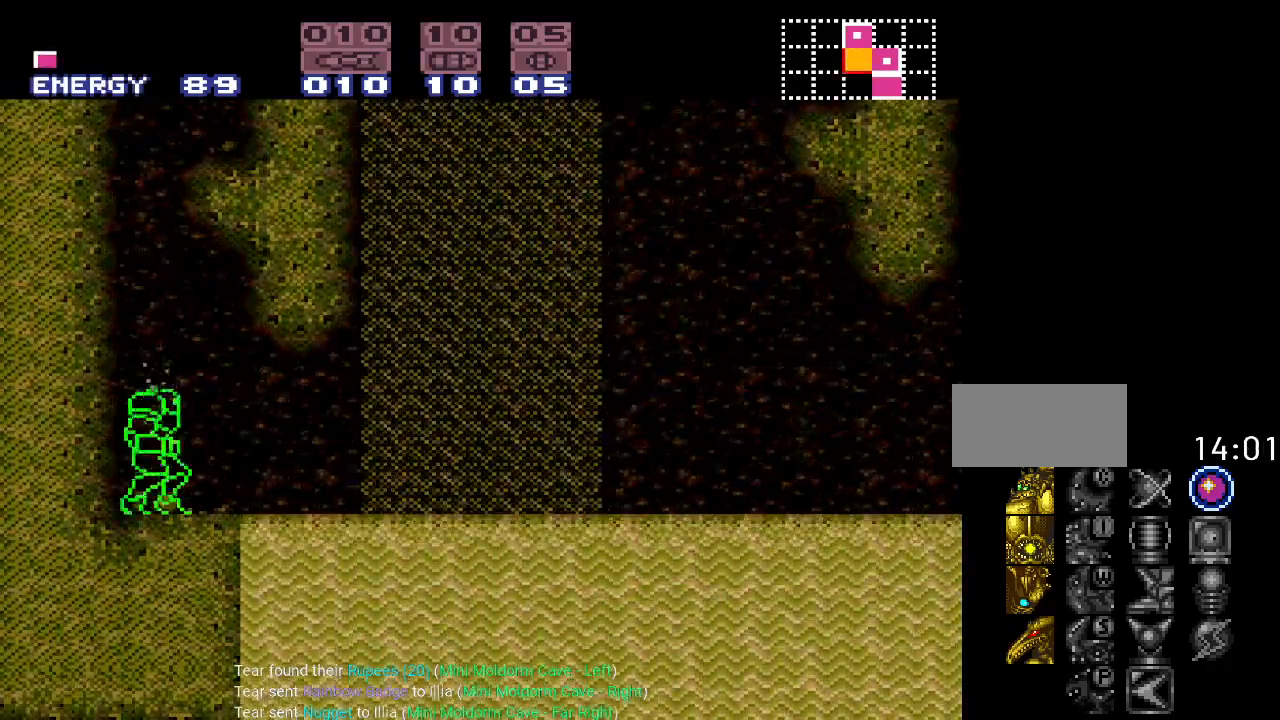
{"buttons": ["B"], "events": [[34, "DPAD_DOWN", "down"], [117, "DPAD_DOWN", "up"]]}
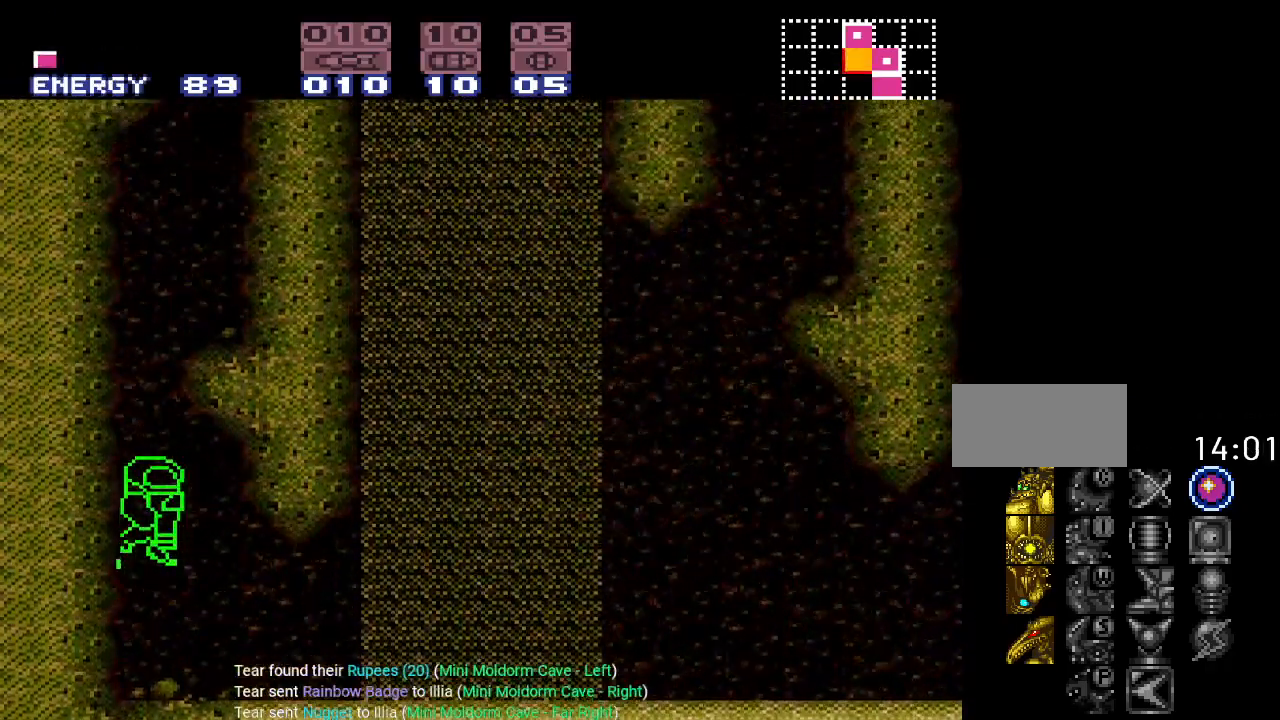
{"buttons": ["B", "R1"], "events": [[367, "R1", "down"]]}
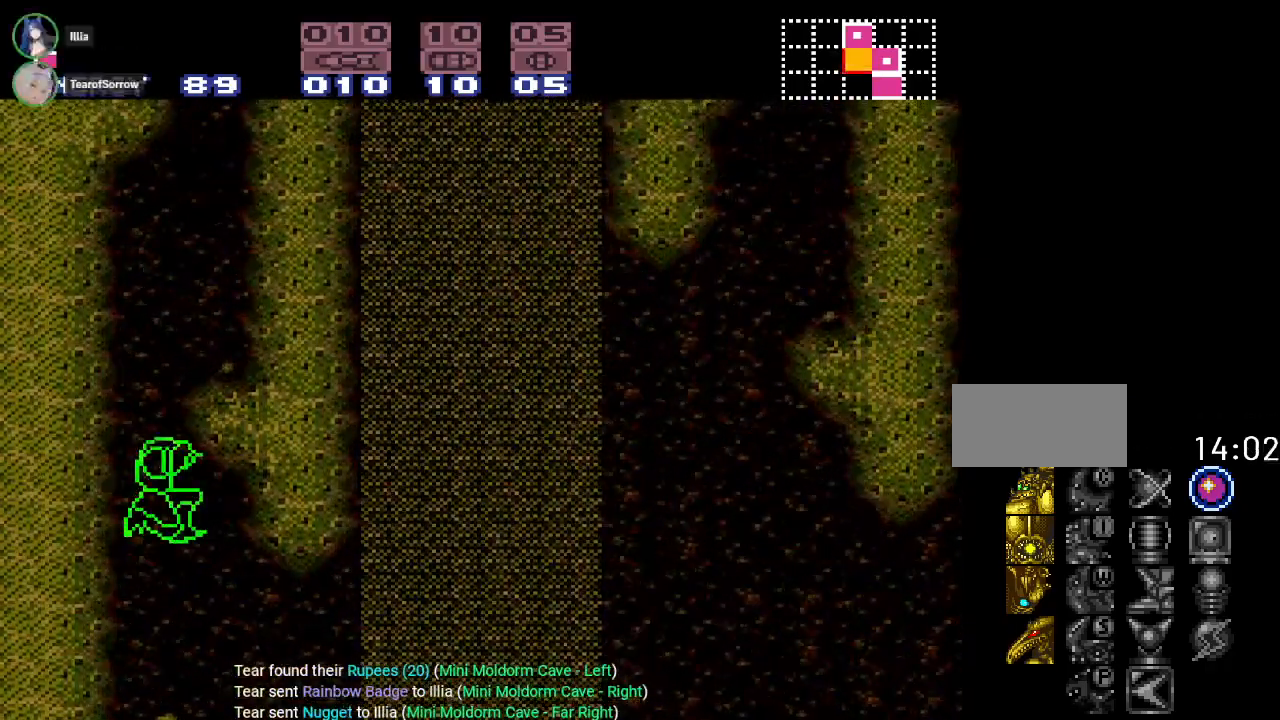
{"buttons": ["B"], "events": [[451, "R1", "up"]]}
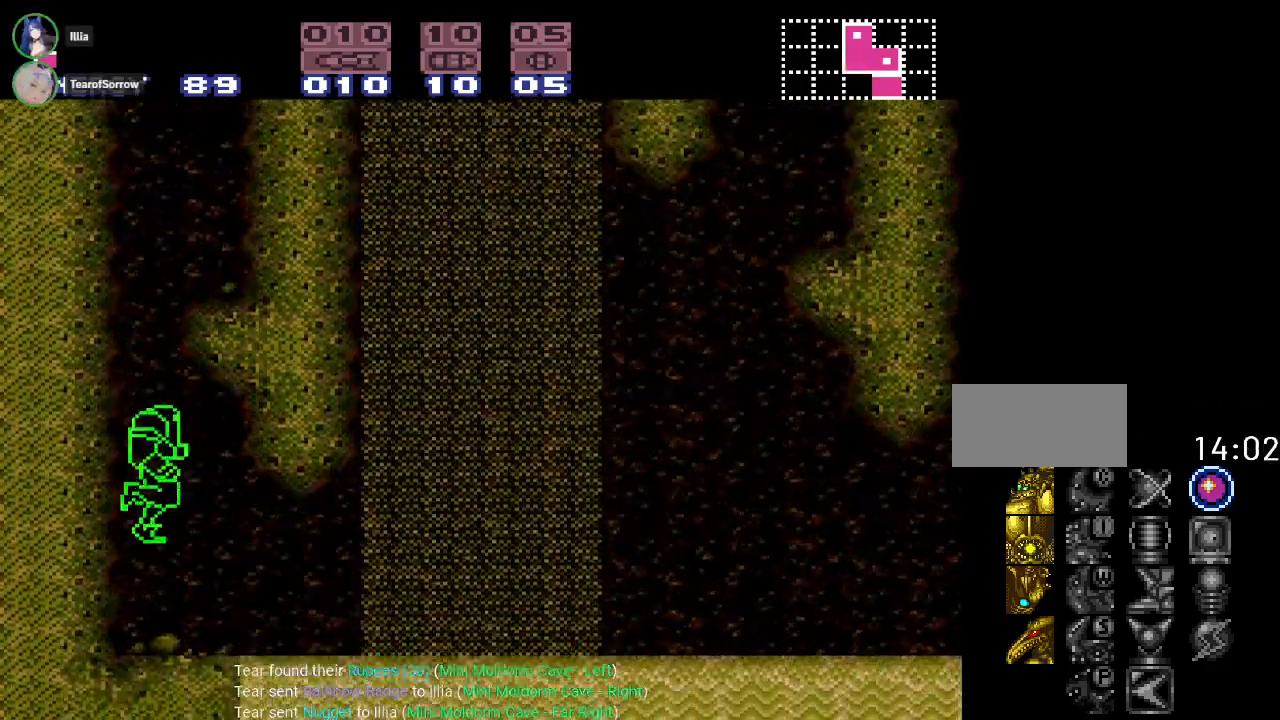
{"buttons": ["B"], "events": []}
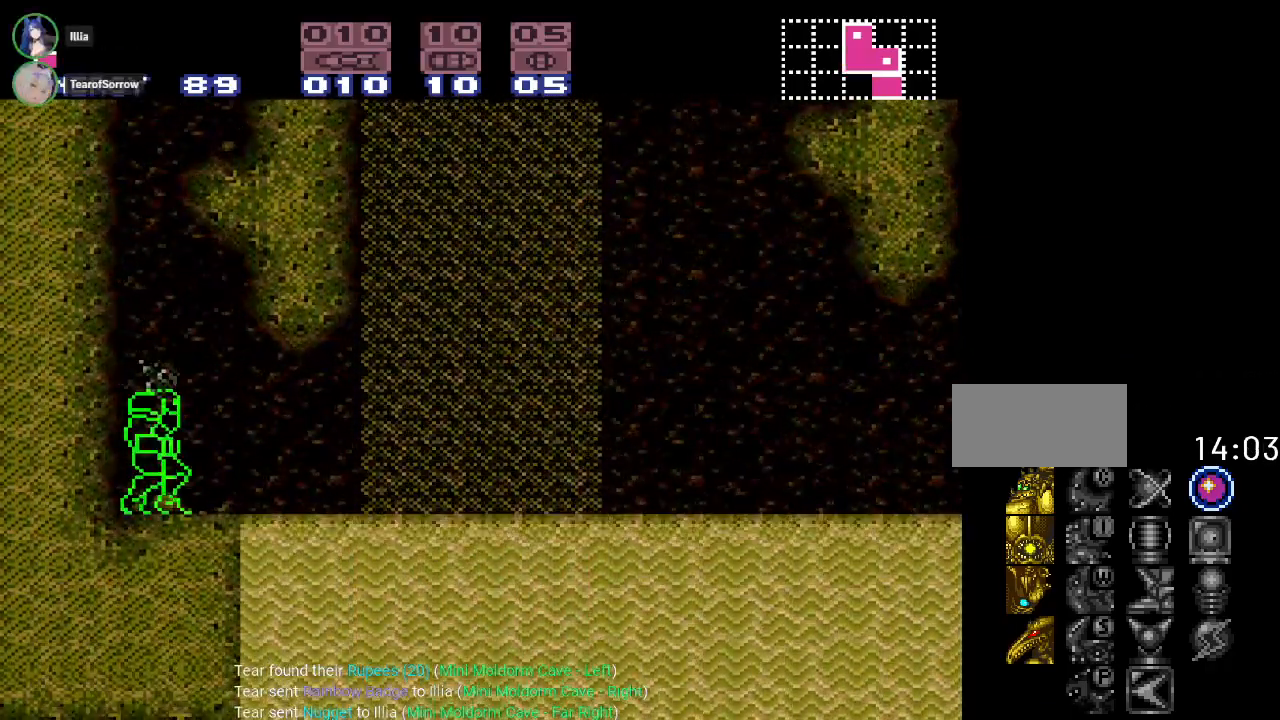
{"buttons": ["B"], "events": [[17, "B", "up"], [134, "B", "down"], [234, "DPAD_DOWN", "down"], [301, "DPAD_DOWN", "up"], [384, "DPAD_DOWN", "down"], [501, "DPAD_DOWN", "up"]]}
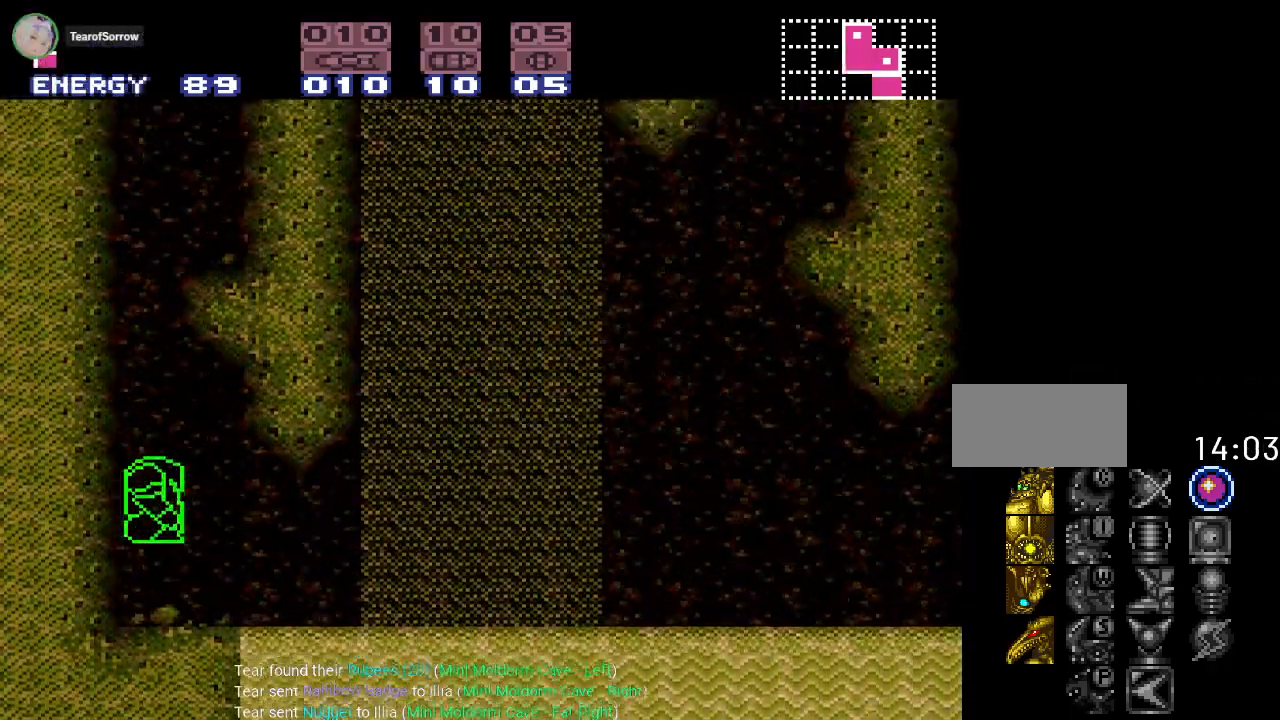
{"buttons": ["B"], "events": [[233, "B", "up"], [367, "B", "down"]]}
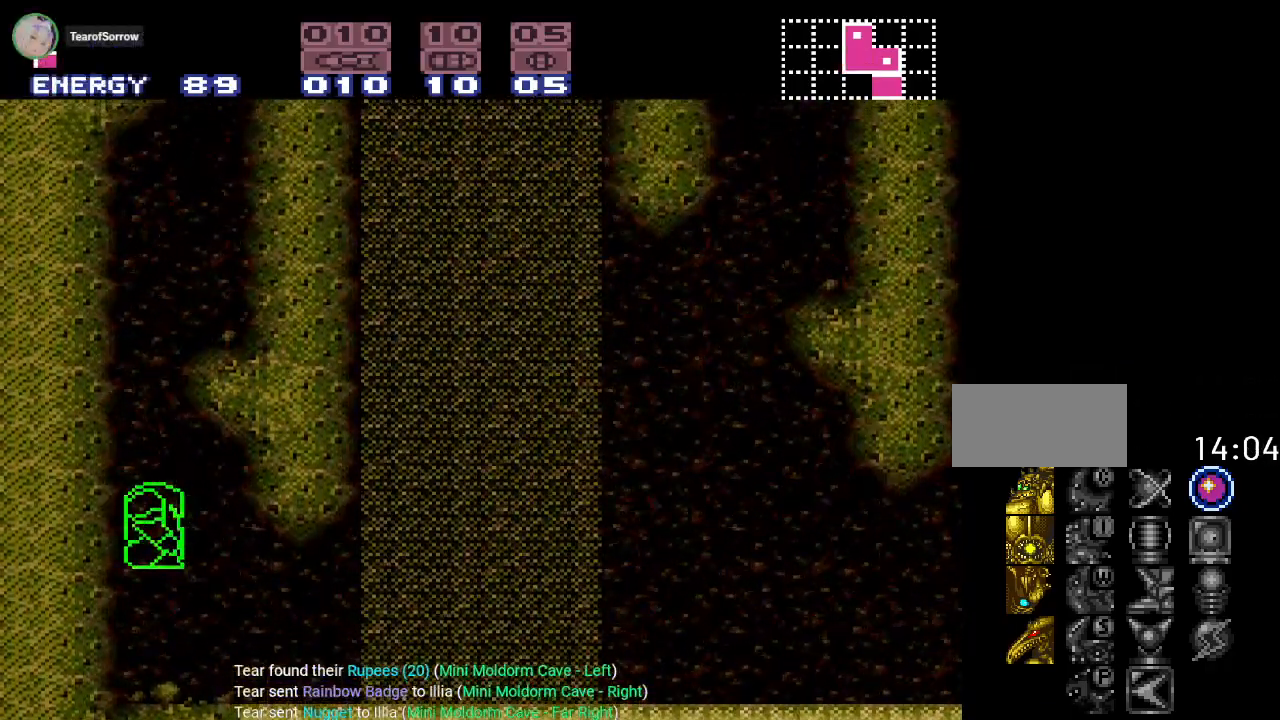
{"buttons": ["DPAD_DOWN"], "events": [[201, "B", "up"], [267, "DPAD_DOWN", "down"], [367, "DPAD_DOWN", "up"], [451, "DPAD_DOWN", "down"]]}
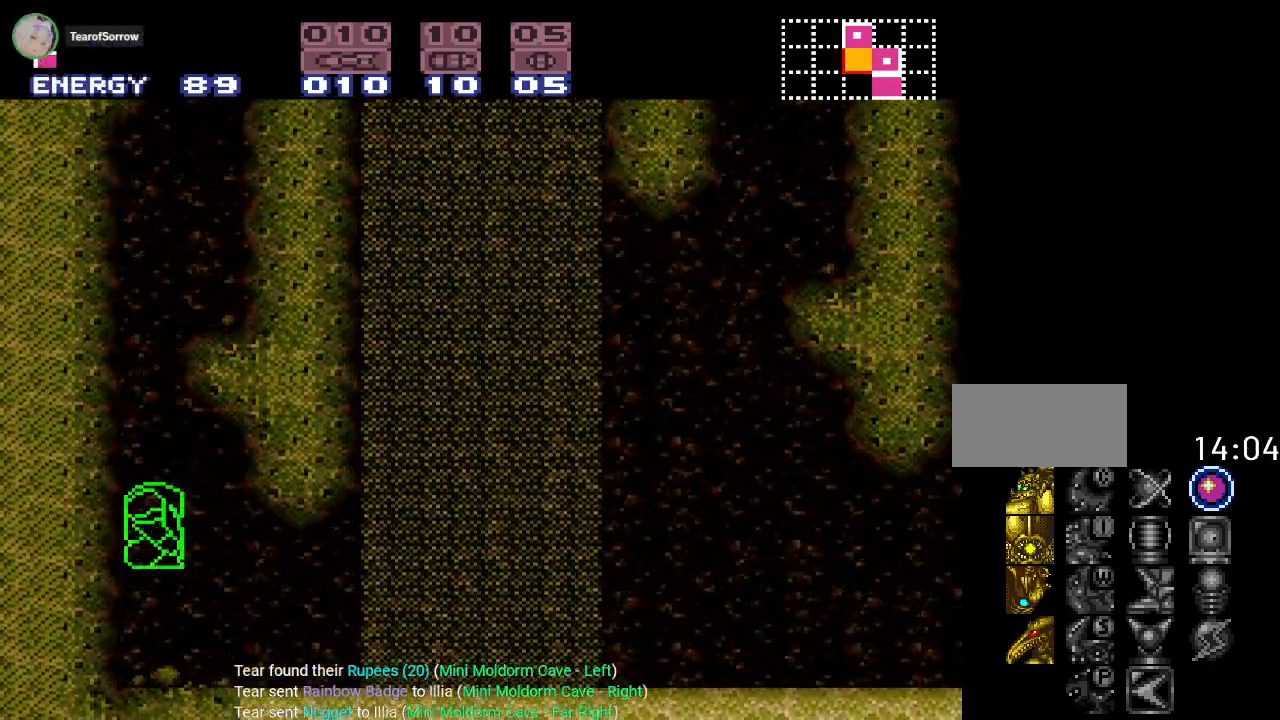
{"buttons": [], "events": [[17, "DPAD_DOWN", "up"], [200, "B", "down"], [334, "B", "up"]]}